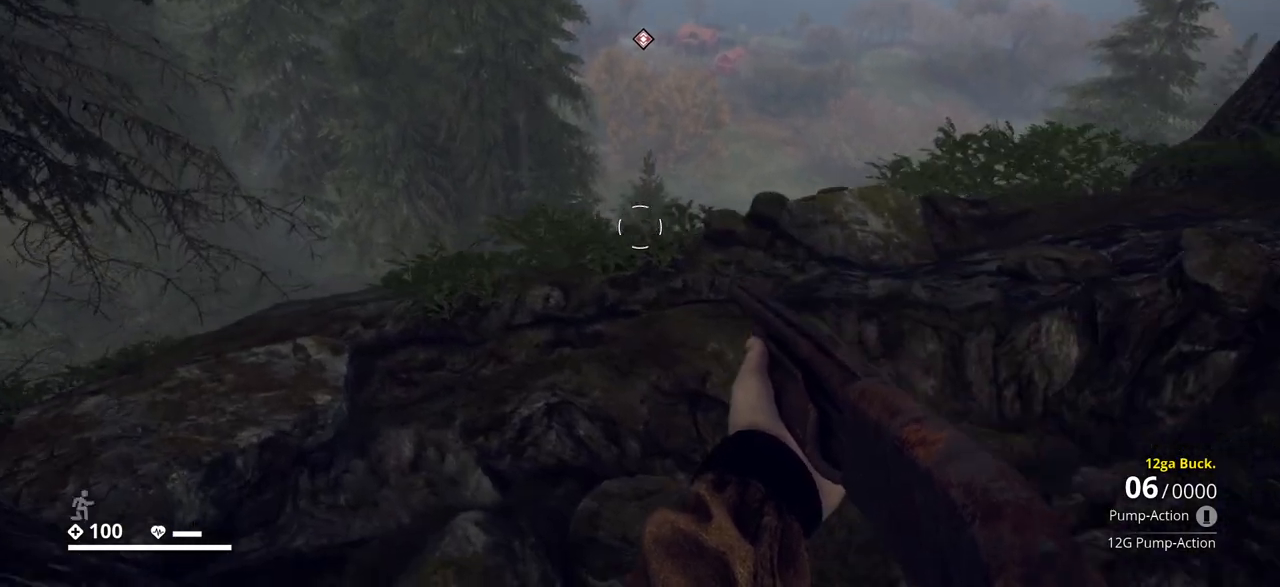
Gameplay with keyboard; each line is a JSON object with the keys held at the frame after it. "events" lists presses ("down") and releases ("up") of ".", "/", "0", "1", "2", "3", "4", "5", "6", "7", "8", "9", "a", "alt_l", "alt_r", "b", "backslash", "backspace", "c", "caps_lock", "comma", "ctrl_l", "ctrl_r", "d", "e", "equals", "escape", "f", "f1", "f10", "f11", "f12", "f2", "f3", "f4", "f5", "f6", "f7", "f8", "f9", "g", "h", "i", "j", "k", "l", "lbracket", "m", "minus", "n", "o", "p", "q", "quote", "r", "rbracket", "return", "s", "semicolon", "shift_l", "shift_r", "space", "super_l", "super_r", "t", "tab", "tilde", "u", "v", "w", "x", "y" and "z" between this image and that frame as [ms after this image, input, new state], when the widget could be followed in between. No other keys are recorded. Mouse input is not recorded.
{"keys": ["2", "ctrl_l"], "events": [[467, "2", "down"]]}
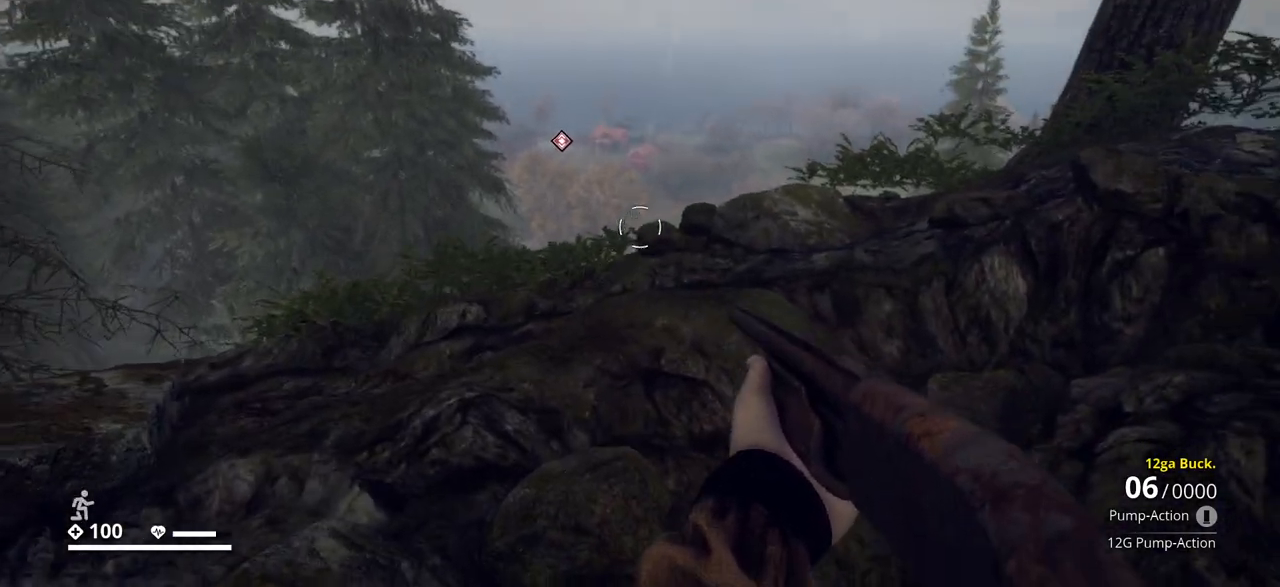
{"keys": ["ctrl_l", "w"], "events": [[83, "2", "up"], [450, "w", "down"]]}
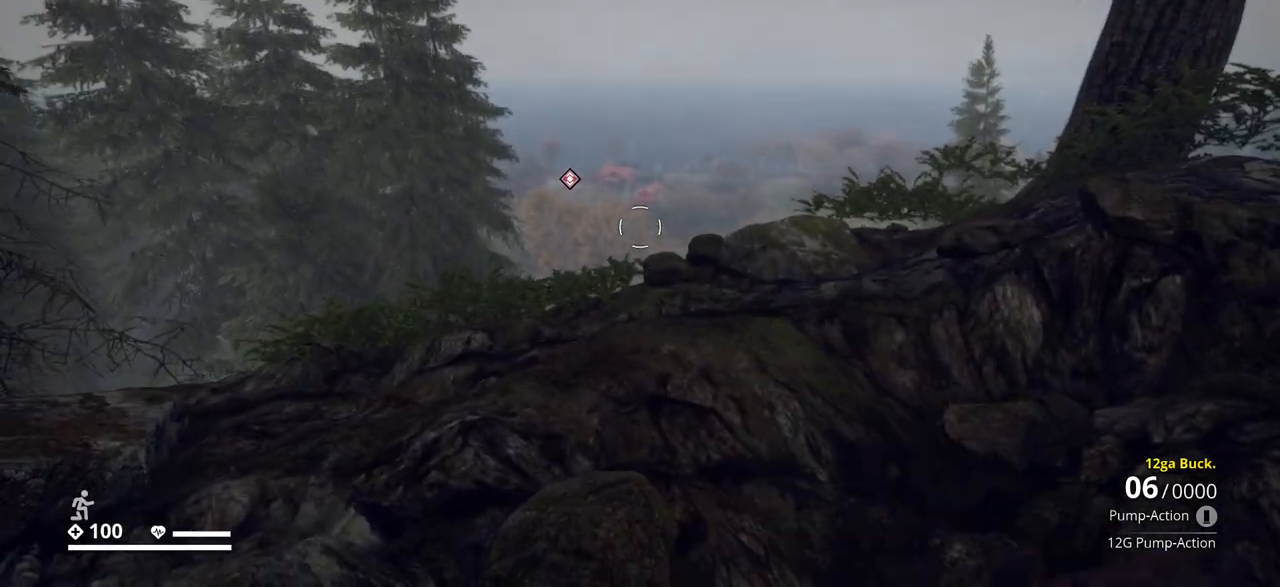
{"keys": ["ctrl_l", "w"], "events": []}
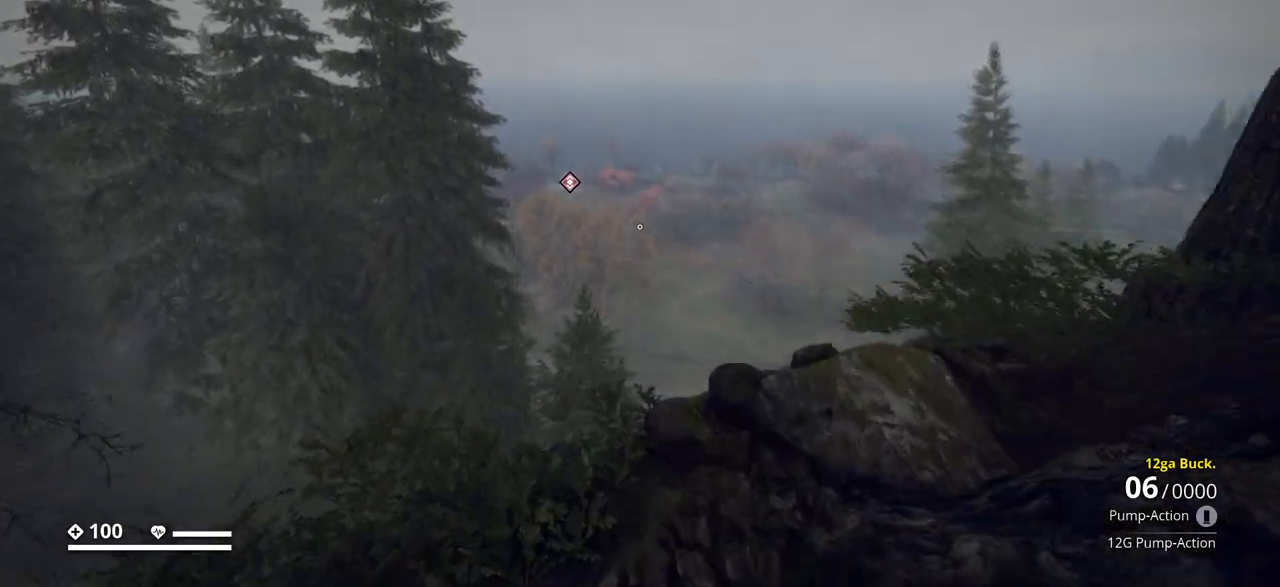
{"keys": ["ctrl_l"], "events": [[33, "w", "up"]]}
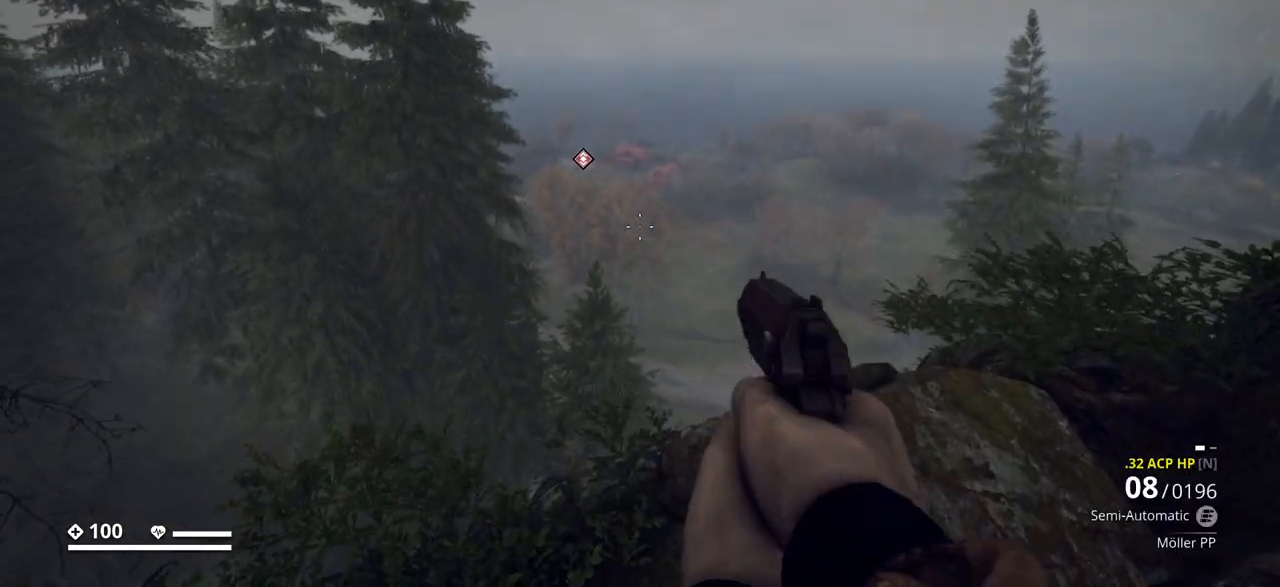
{"keys": ["ctrl_l"], "events": [[167, "1", "down"], [267, "1", "up"]]}
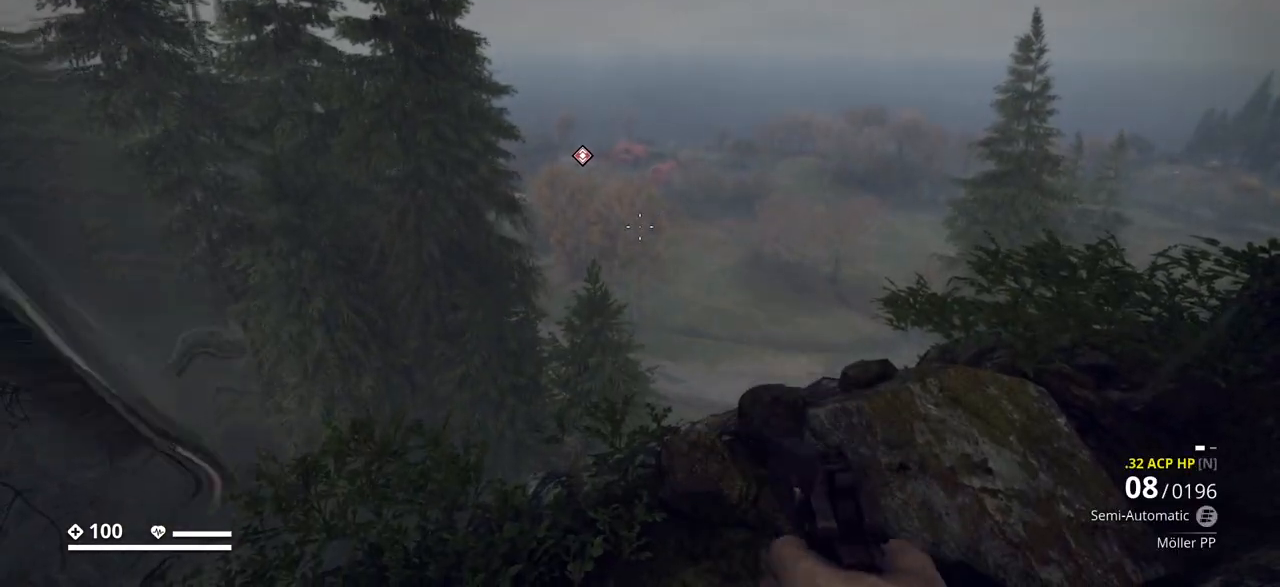
{"keys": ["ctrl_l"], "events": []}
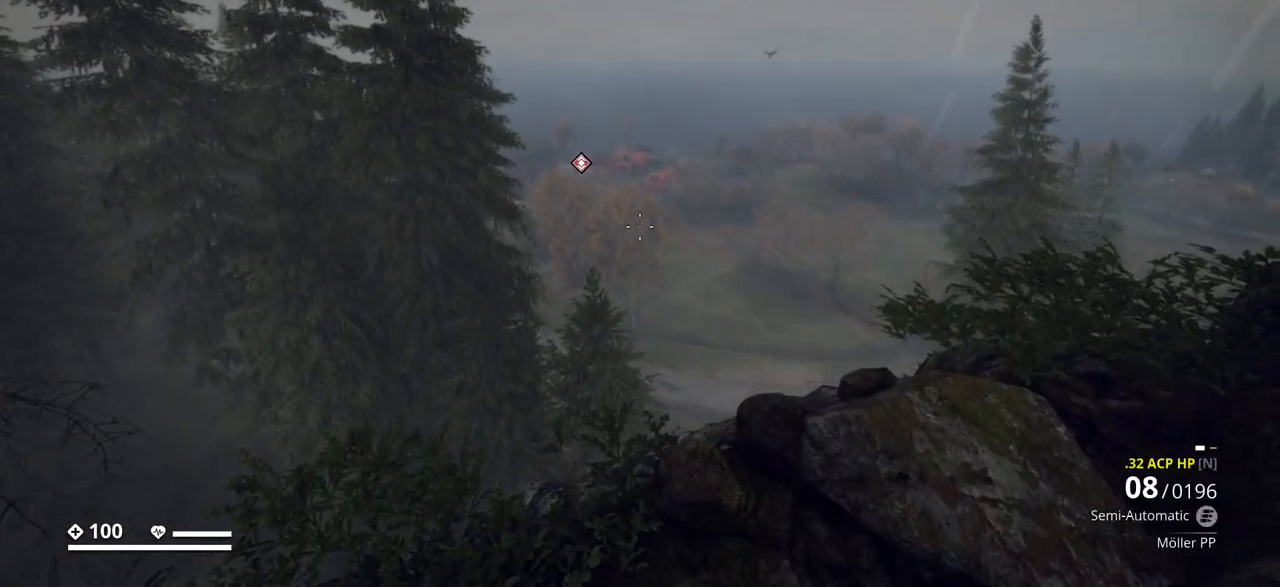
{"keys": ["ctrl_l"], "events": []}
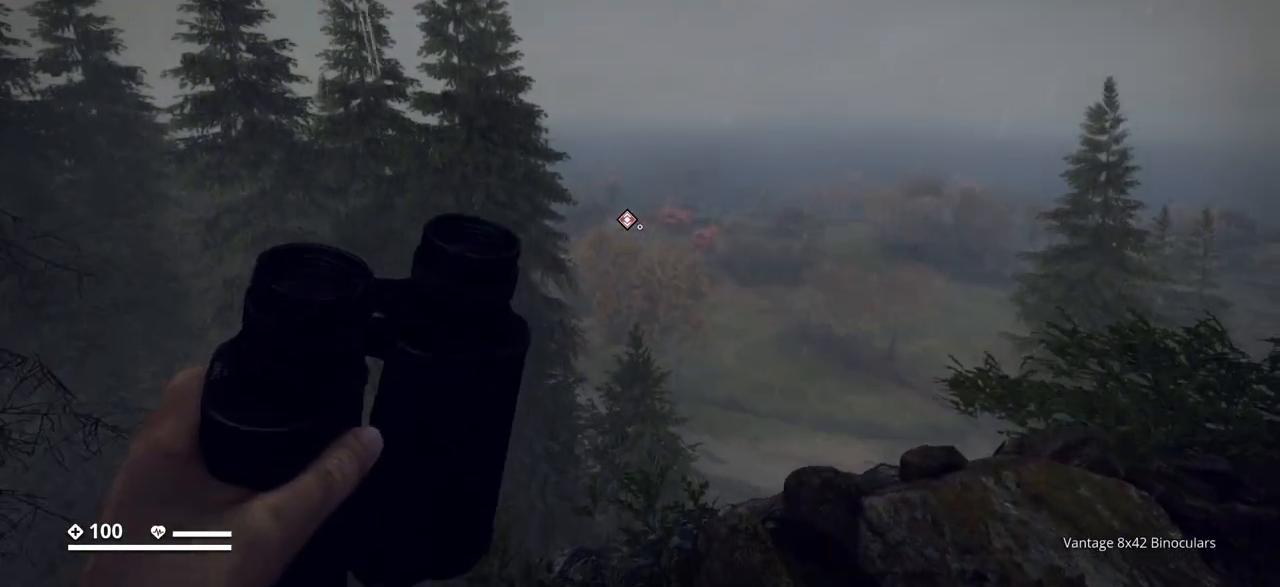
{"keys": ["ctrl_l"], "events": []}
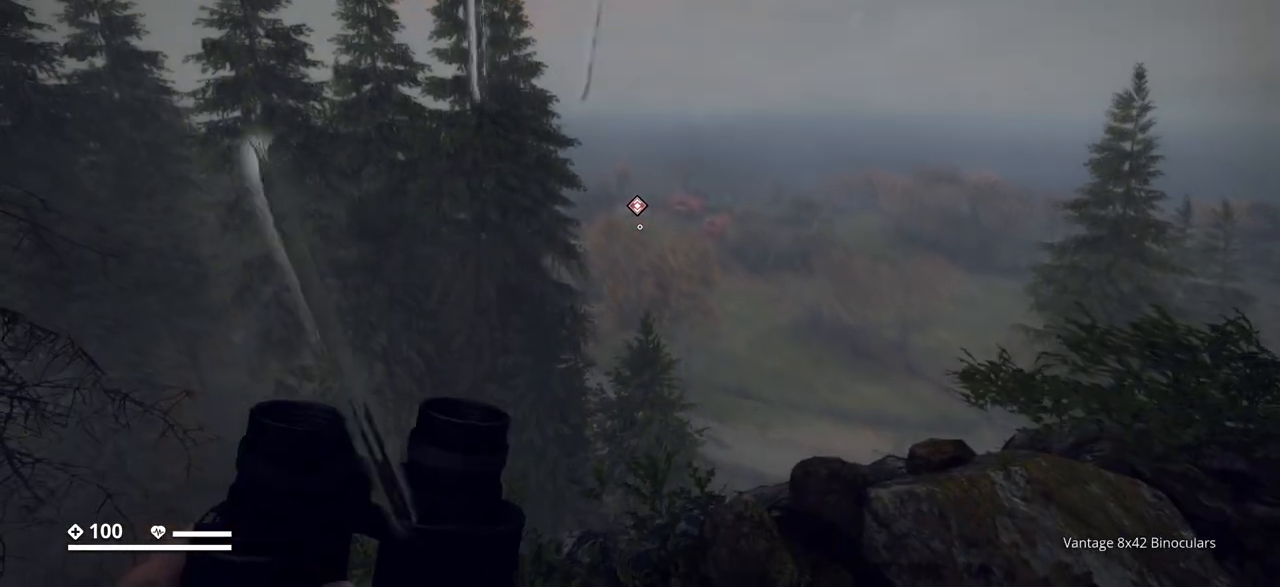
{"keys": ["ctrl_l"], "events": []}
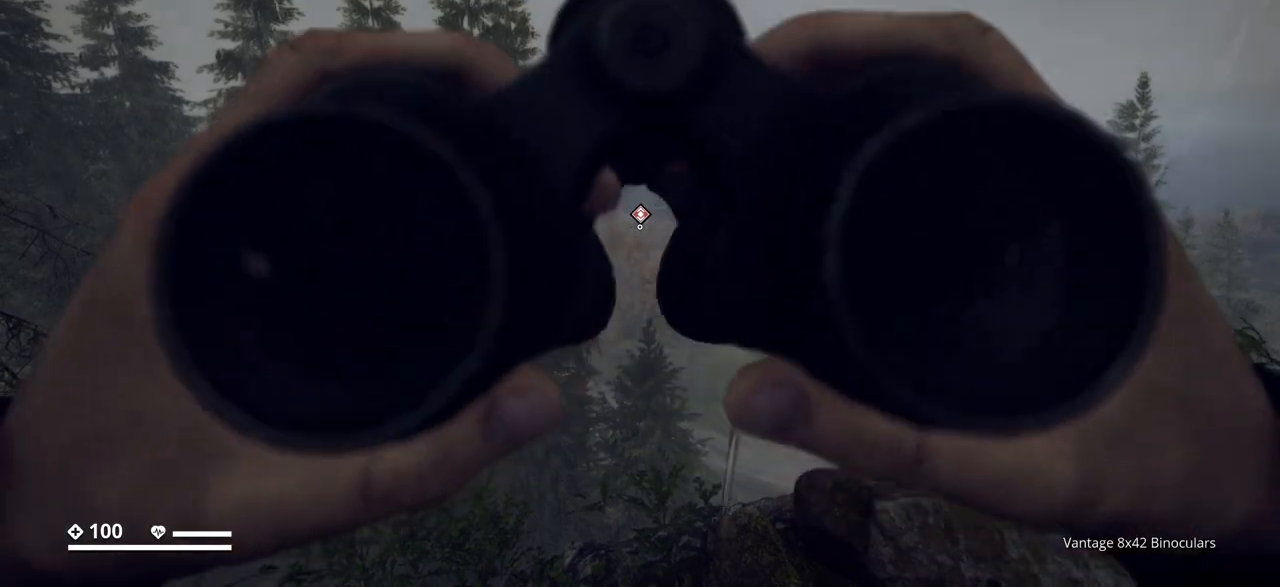
{"keys": ["ctrl_l"], "events": []}
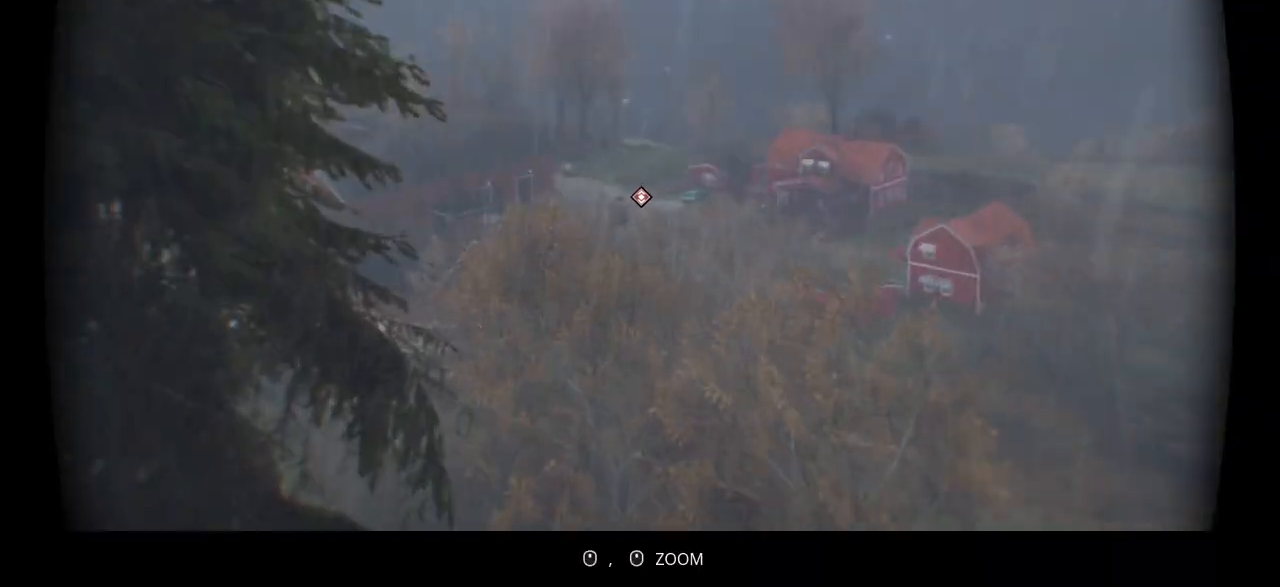
{"keys": ["ctrl_l"], "events": []}
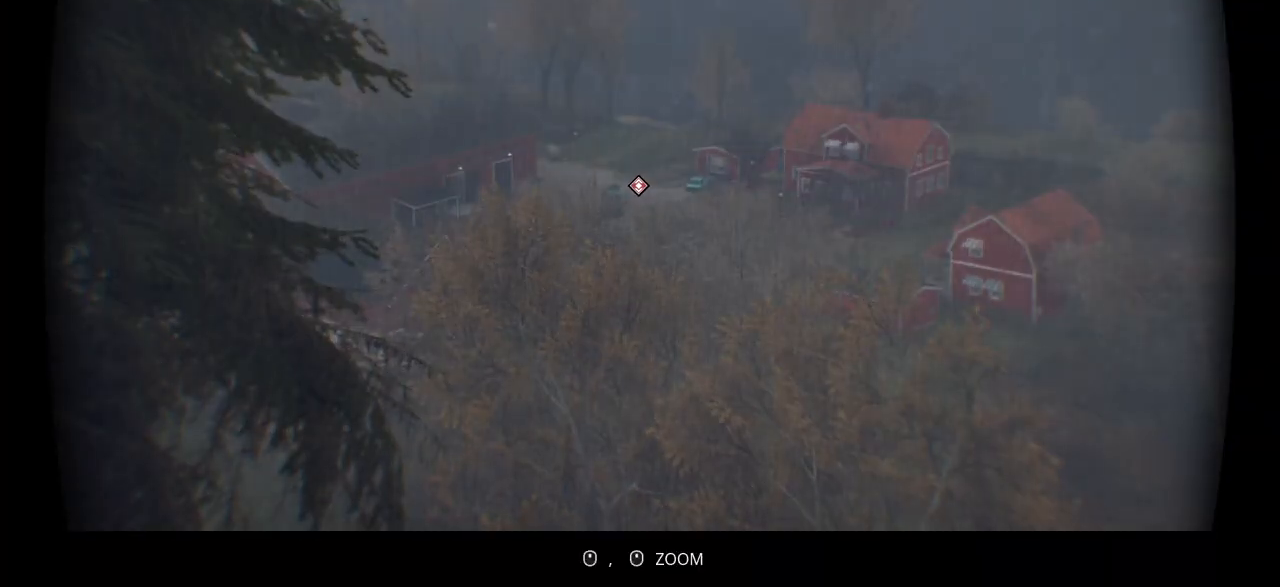
{"keys": ["ctrl_l"], "events": []}
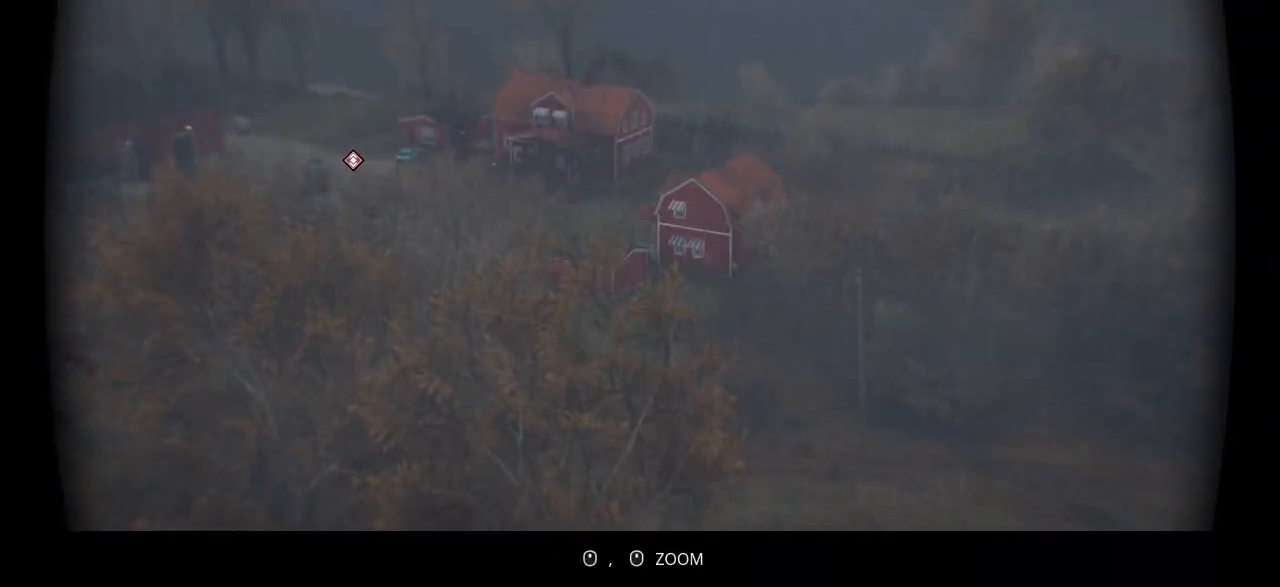
{"keys": ["ctrl_l"], "events": []}
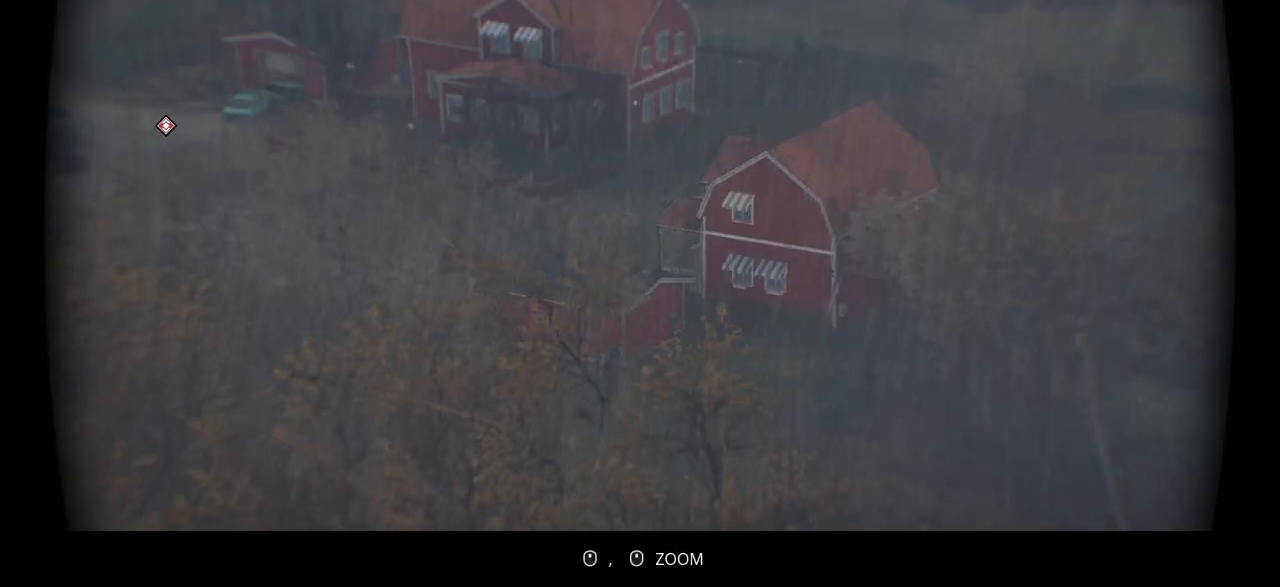
{"keys": ["ctrl_l"], "events": []}
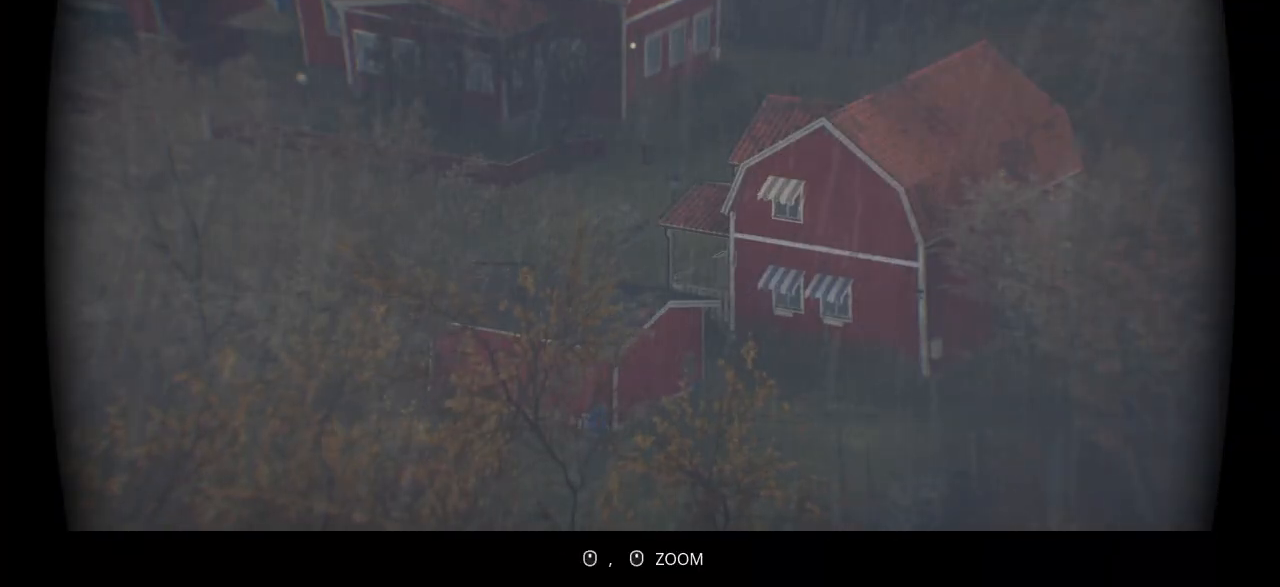
{"keys": ["ctrl_l"], "events": []}
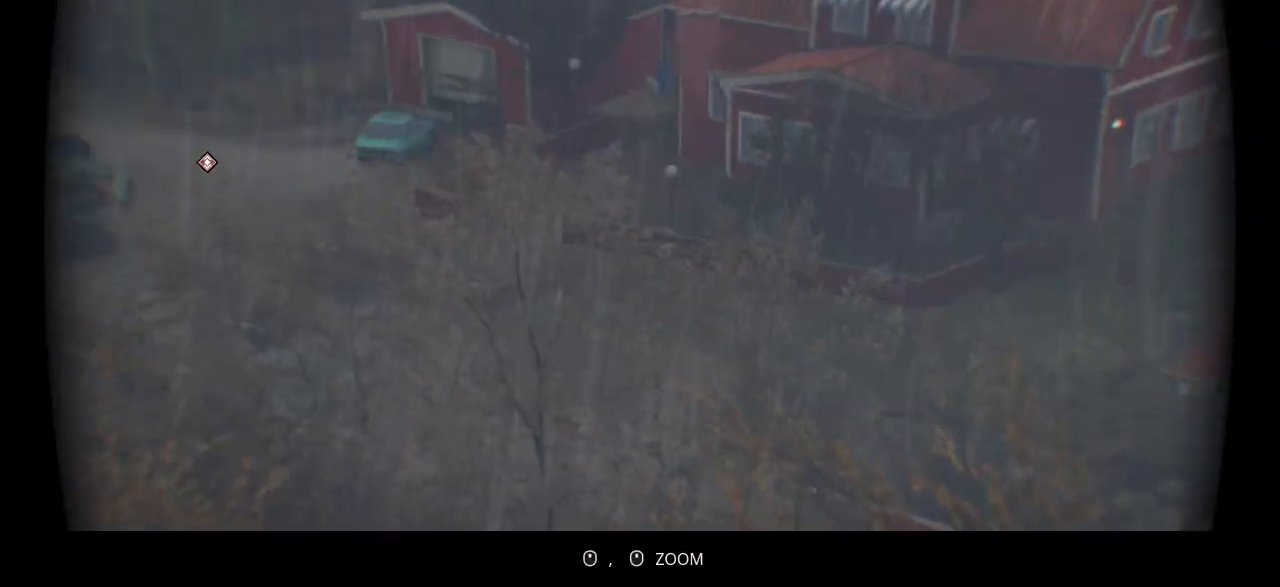
{"keys": ["ctrl_l"], "events": []}
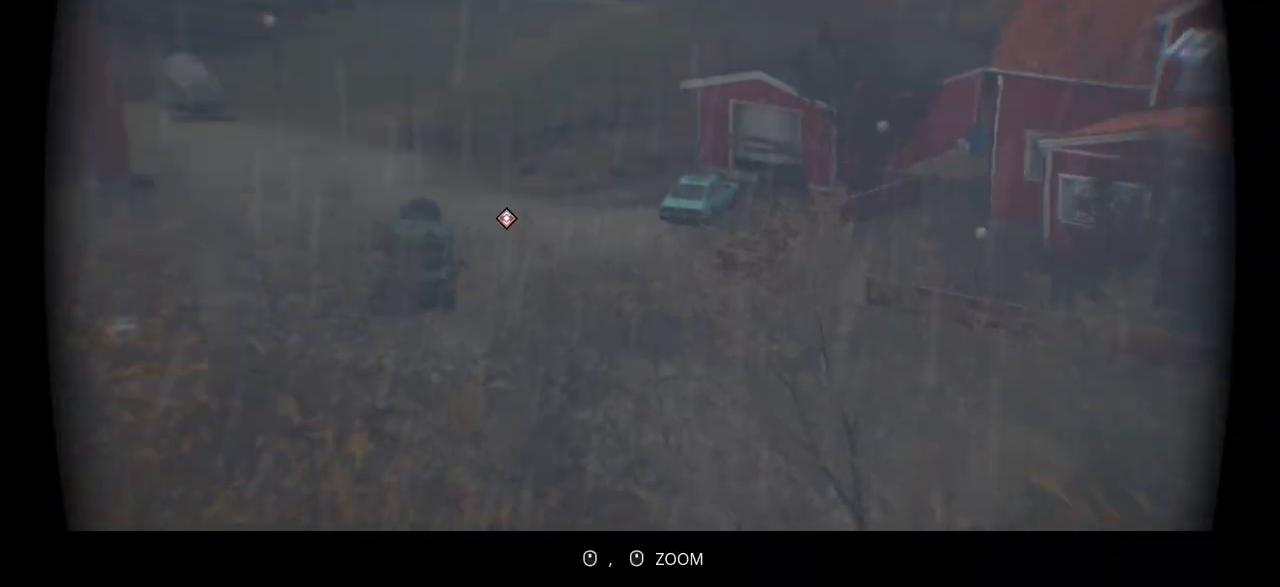
{"keys": ["ctrl_l"], "events": []}
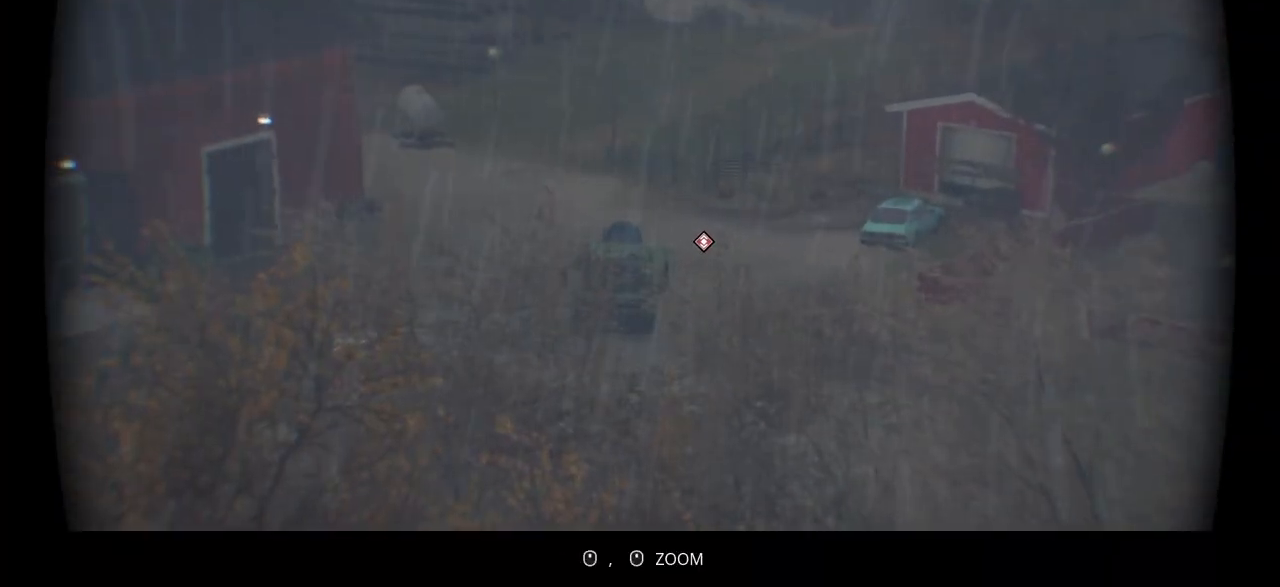
{"keys": ["ctrl_l"], "events": []}
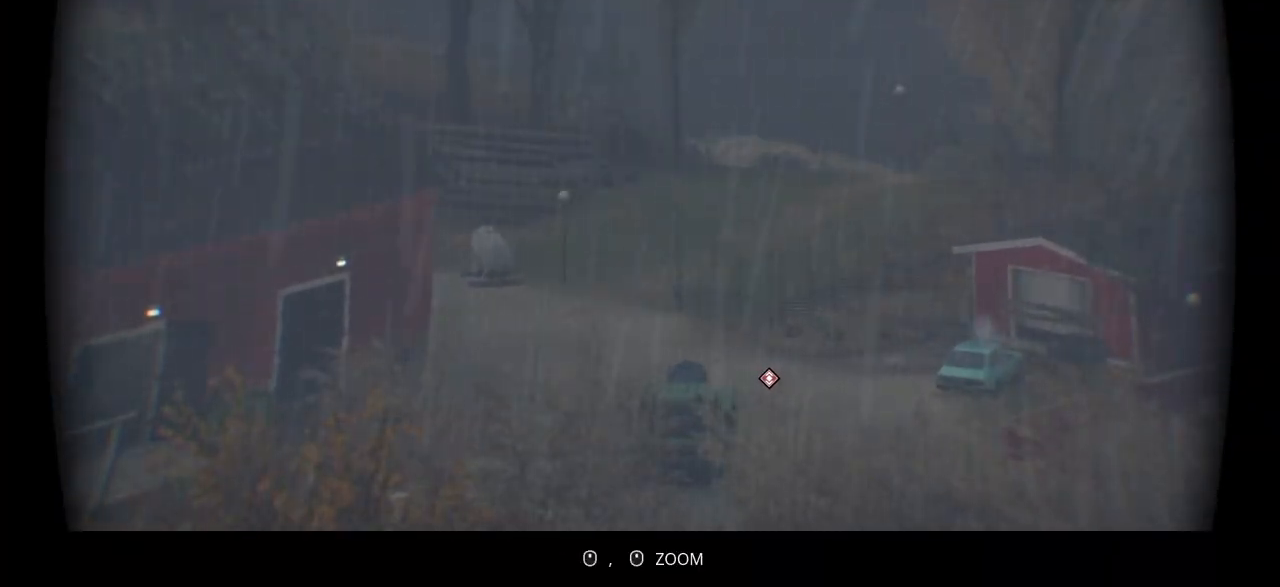
{"keys": ["ctrl_l"], "events": []}
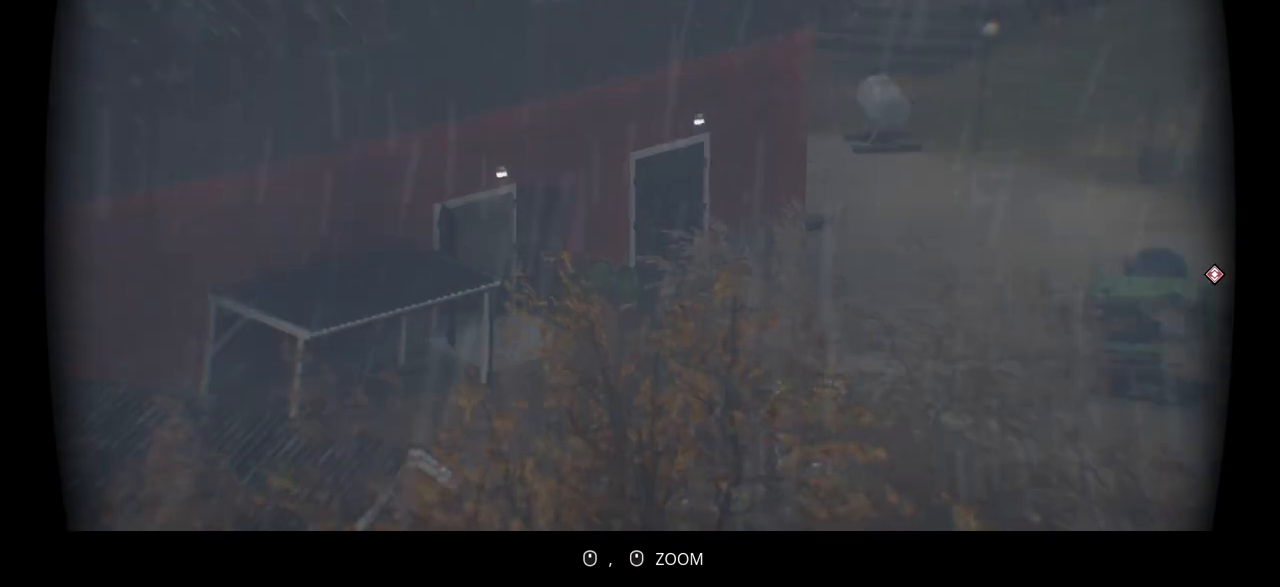
{"keys": ["ctrl_l"], "events": []}
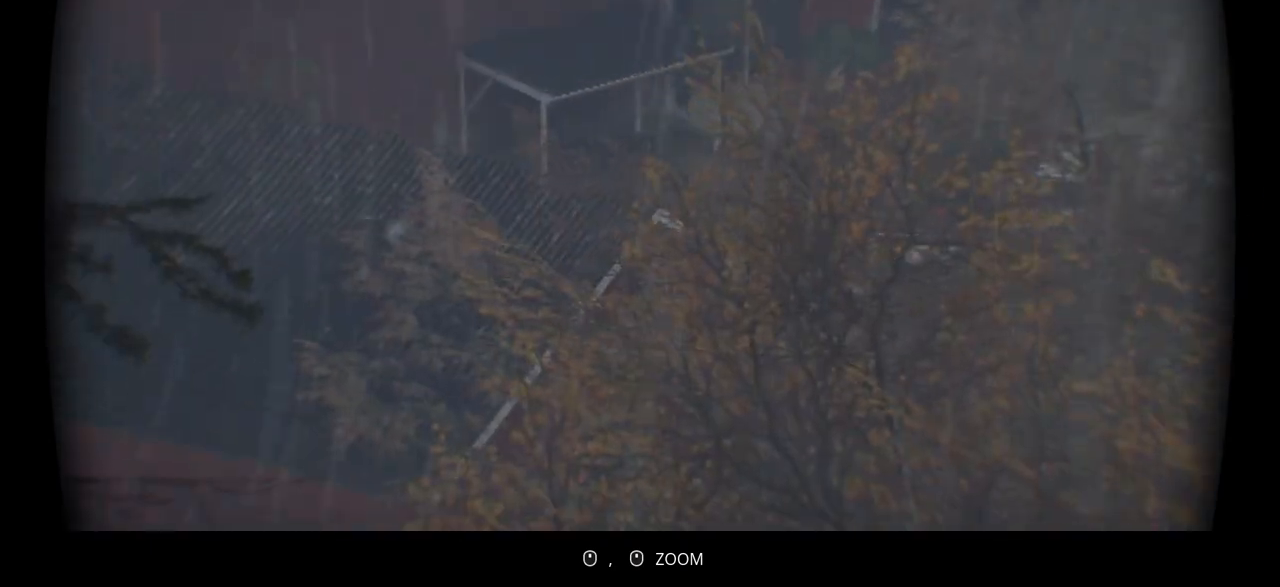
{"keys": ["ctrl_l"], "events": []}
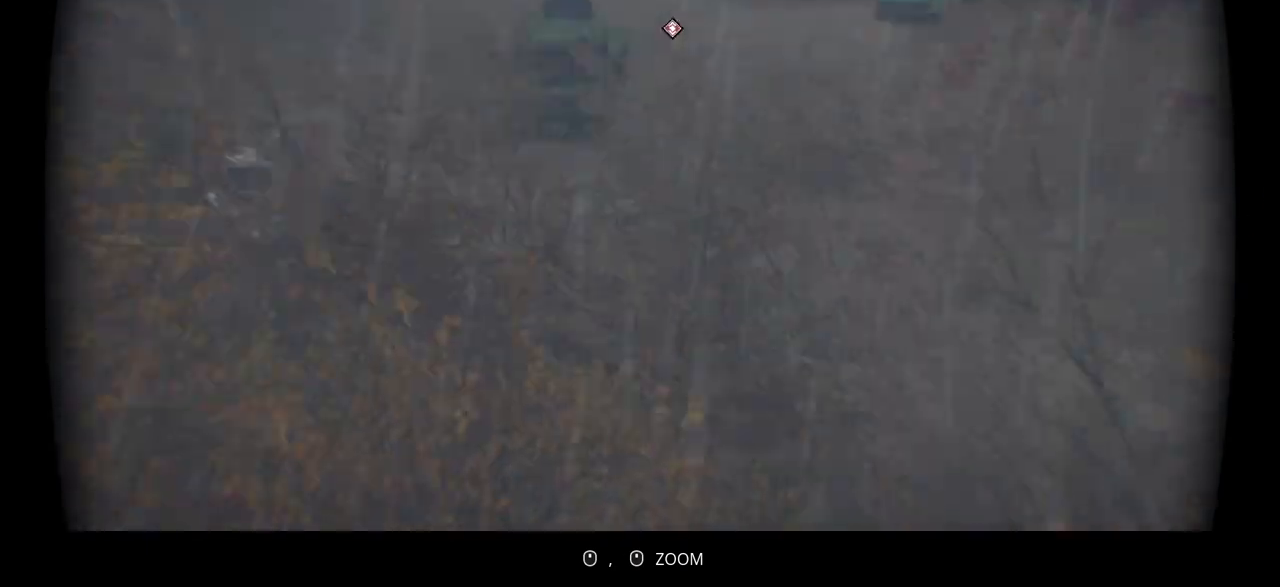
{"keys": ["ctrl_l"], "events": []}
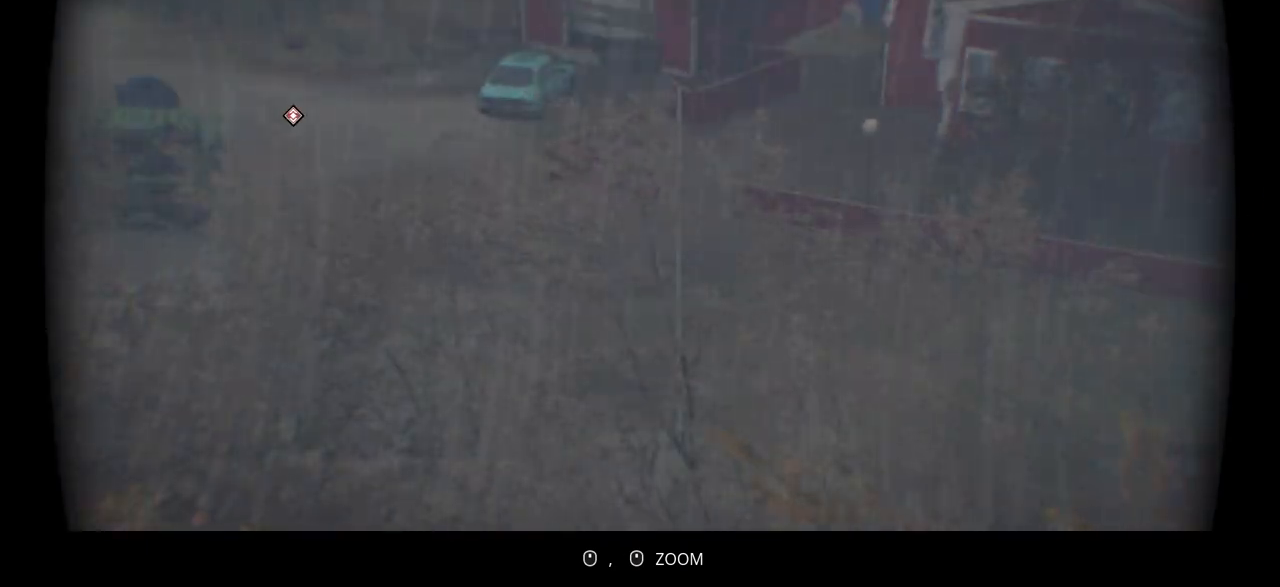
{"keys": ["ctrl_l"], "events": []}
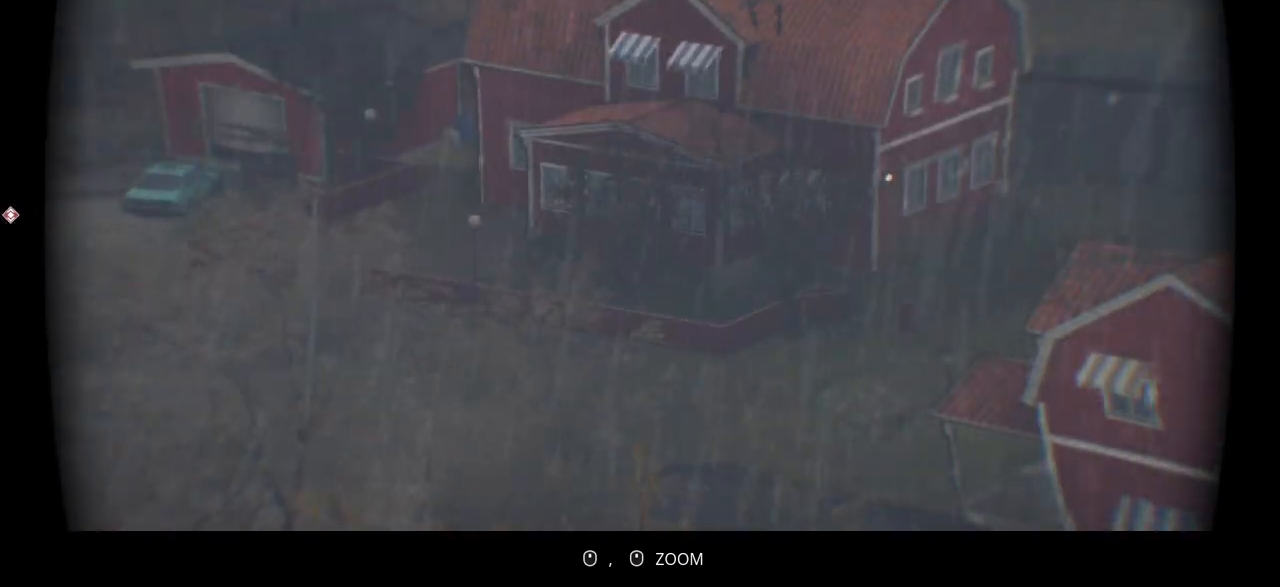
{"keys": ["ctrl_l"], "events": []}
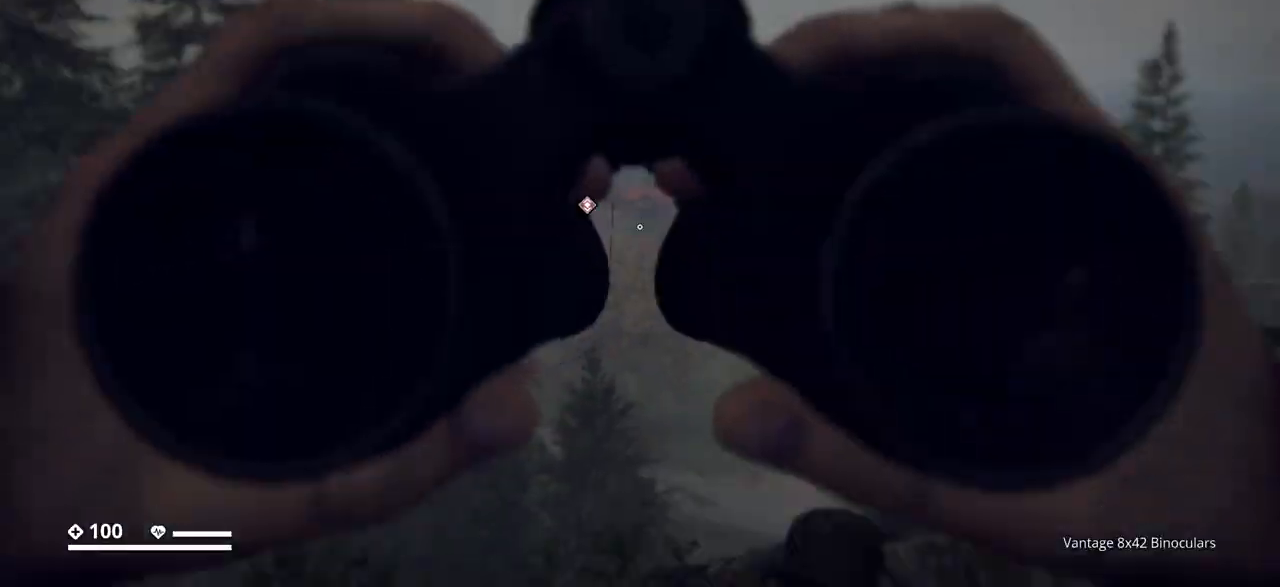
{"keys": [], "events": [[383, "ctrl_l", "up"]]}
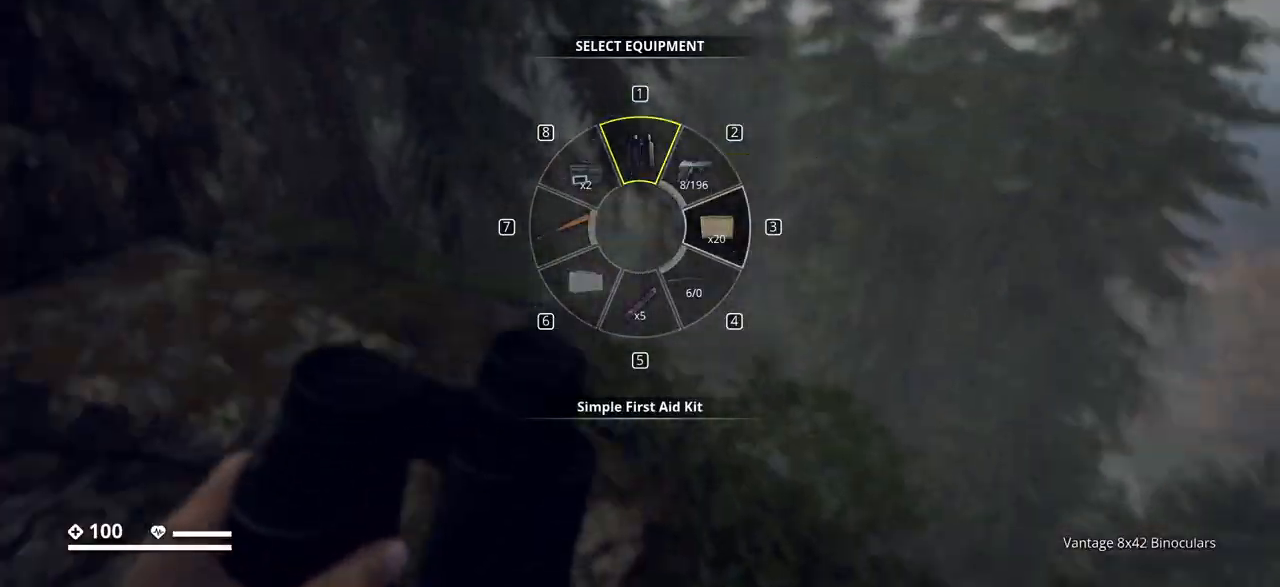
{"keys": ["a"], "events": [[33, "a", "down"]]}
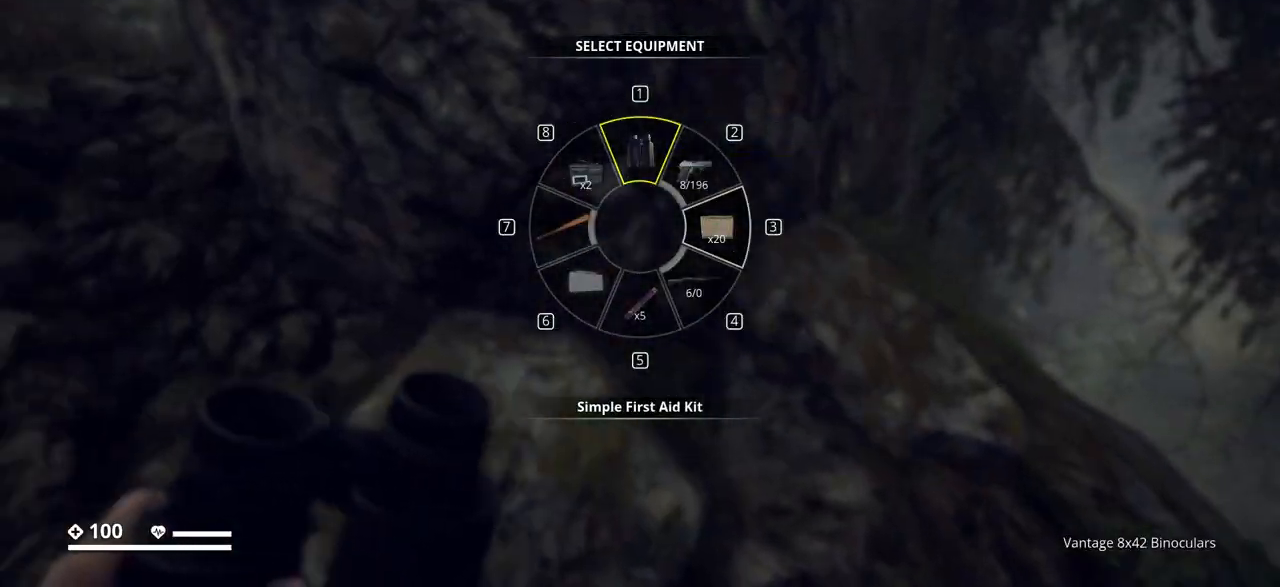
{"keys": ["a", "w"], "events": [[417, "w", "down"]]}
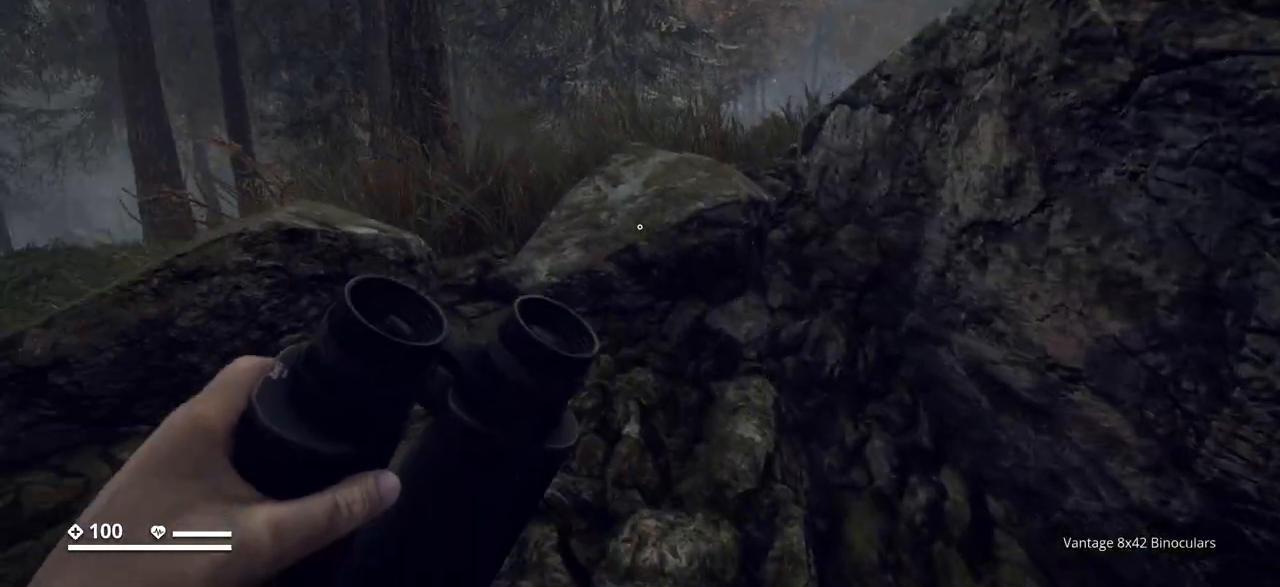
{"keys": ["w"], "events": [[483, "a", "up"]]}
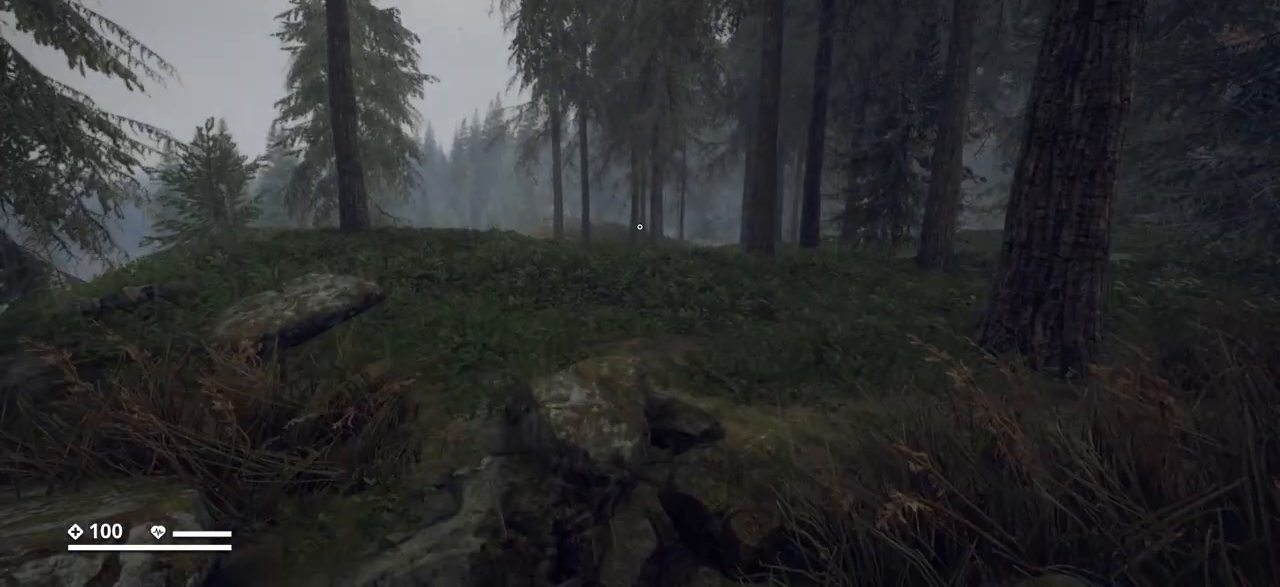
{"keys": ["shift_l", "w"], "events": [[117, "shift_l", "down"]]}
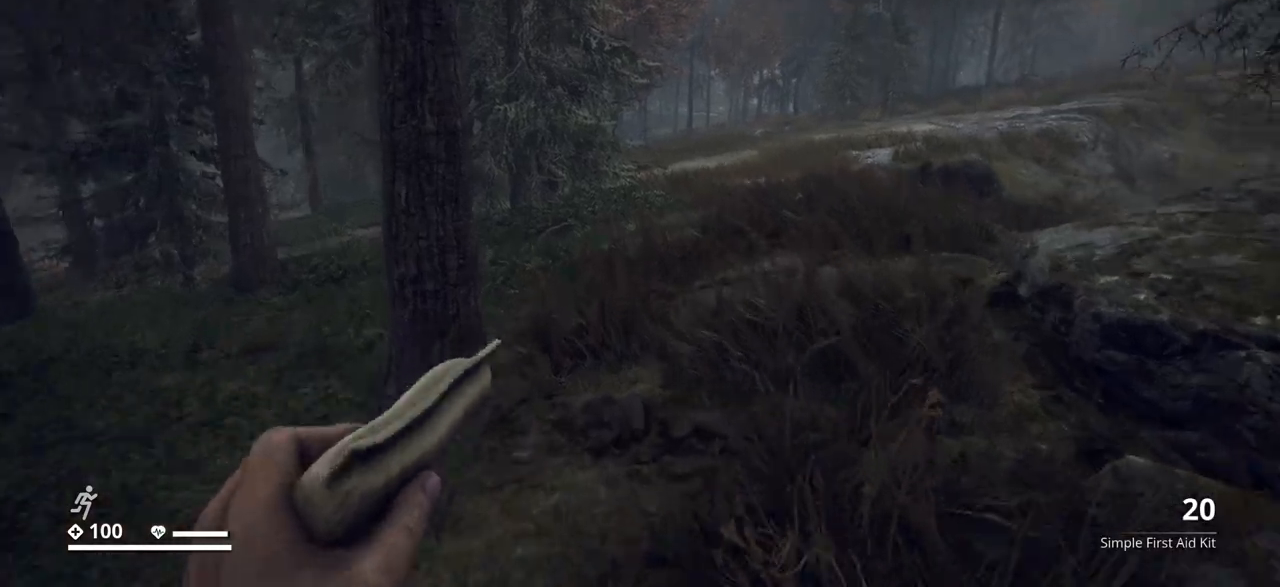
{"keys": ["shift_l", "w"], "events": []}
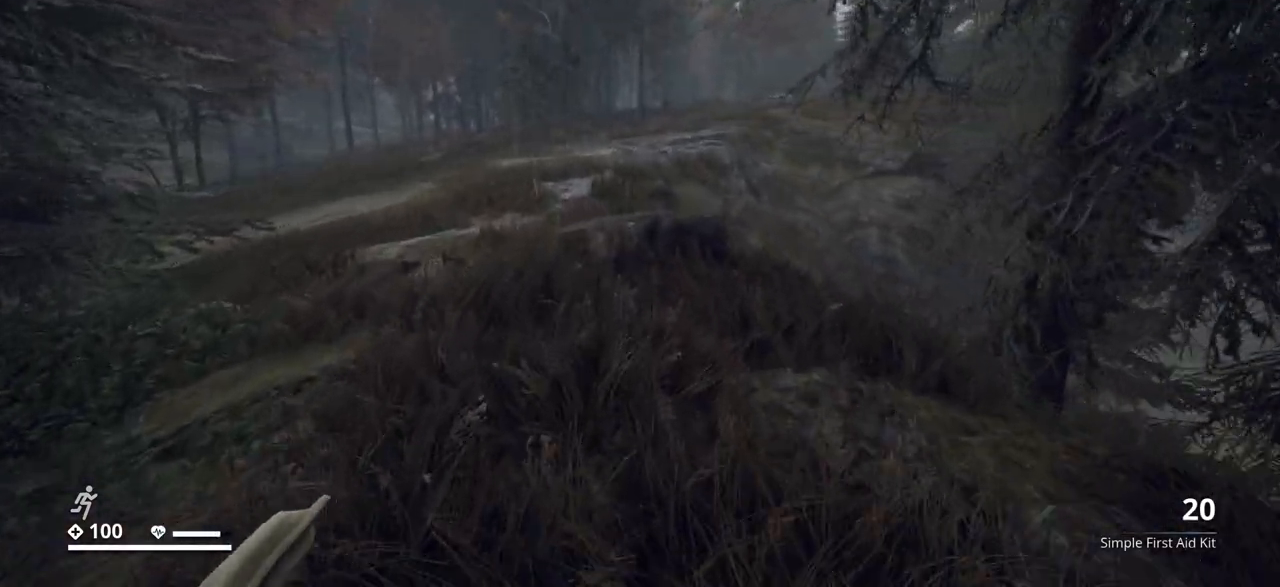
{"keys": ["a", "shift_l", "w"], "events": [[183, "a", "down"]]}